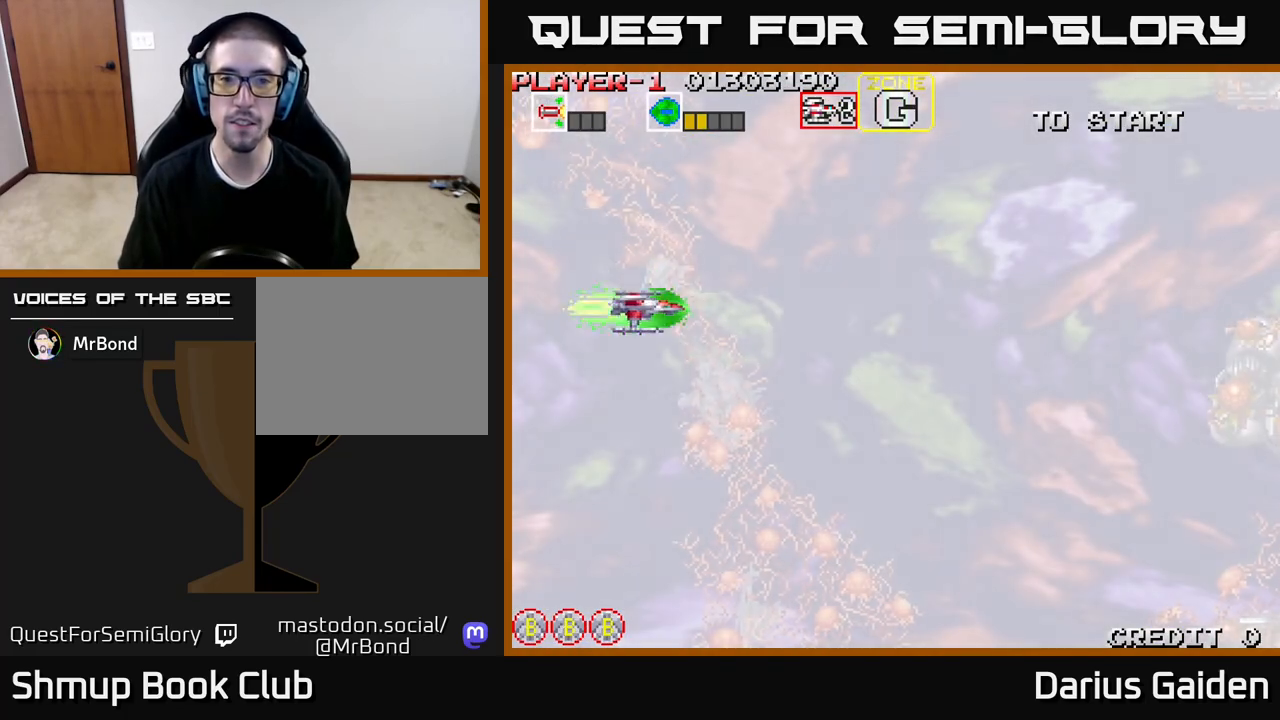
Gameplay with a controller (Xbox layout); each line is a JSON object with the inputs held at the frame after it. "events" lists button and stick changes between this image and that frame as [ms after this image, input, new state], when the widget could be followed in between. Not read: left_stick right_stick.
{"buttons": ["R2", "DPAD_RIGHT"], "events": [[50, "DPAD_DOWN", "up"], [233, "DPAD_DOWN", "down"], [350, "DPAD_DOWN", "up"], [350, "R2", "down"]]}
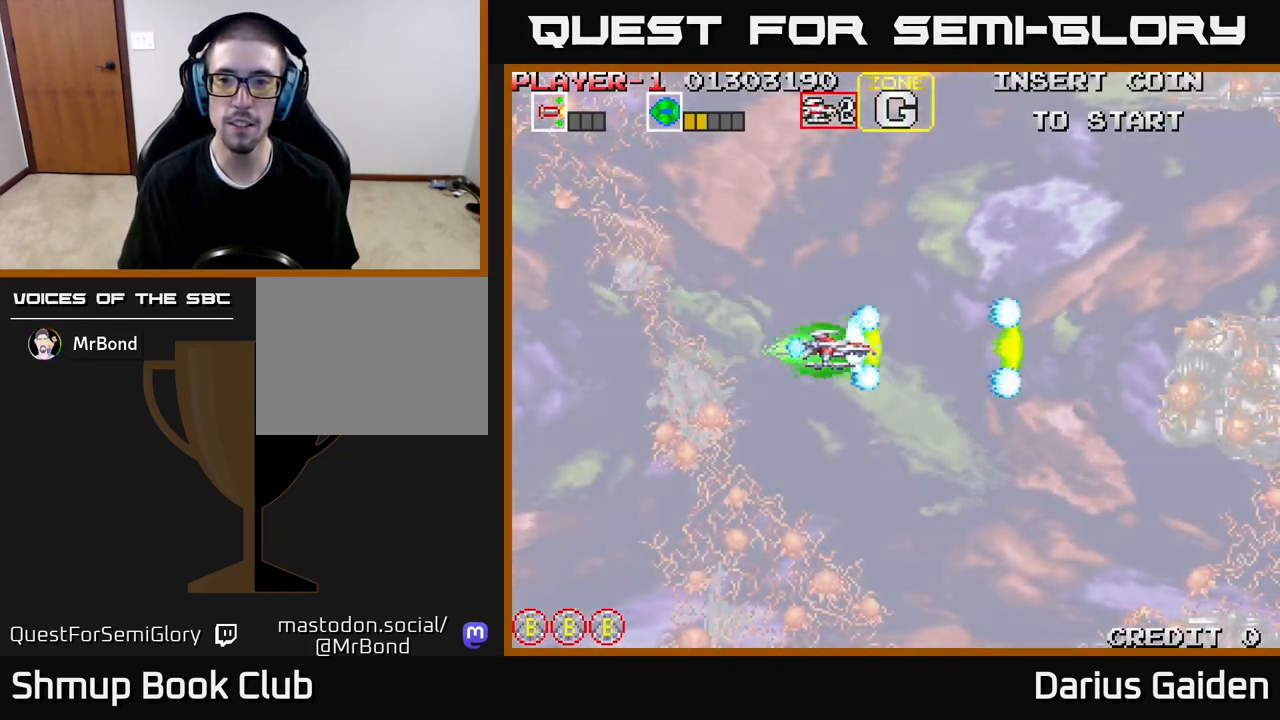
{"buttons": ["R2"], "events": [[17, "DPAD_DOWN", "down"], [333, "DPAD_RIGHT", "up"], [500, "DPAD_DOWN", "up"]]}
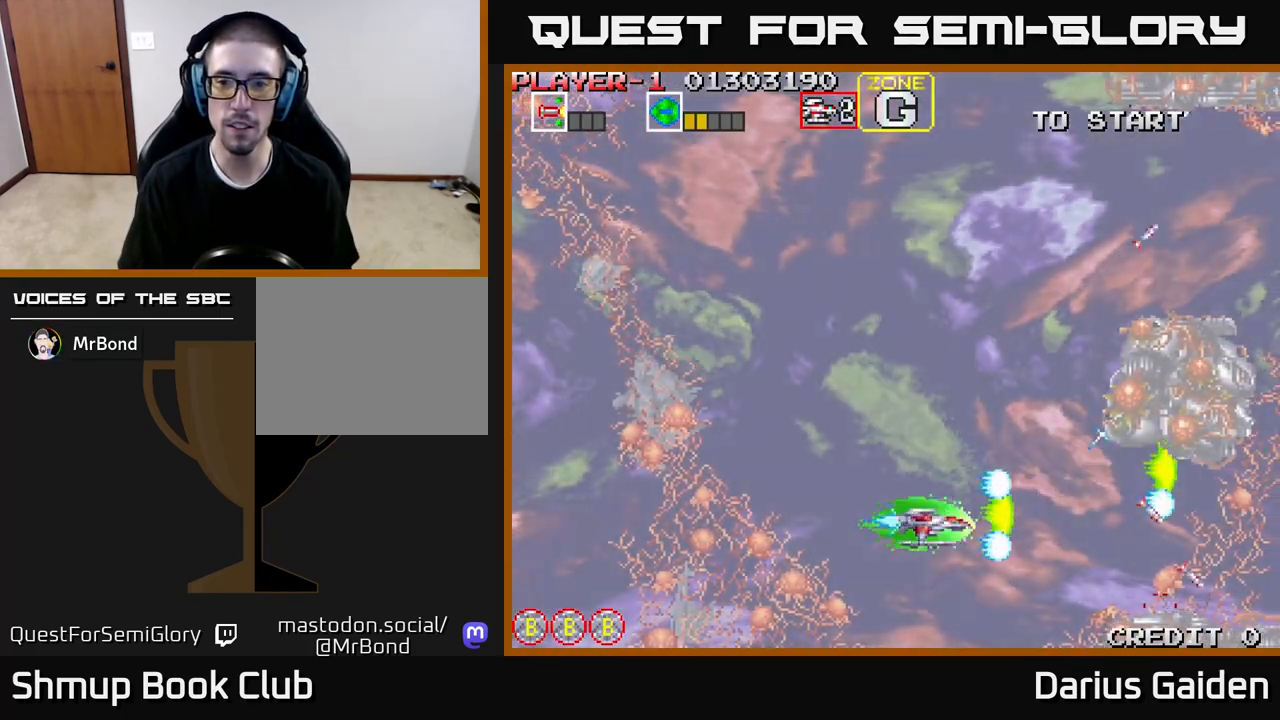
{"buttons": [], "events": [[167, "DPAD_LEFT", "down"], [183, "DPAD_UP", "down"], [333, "R2", "up"], [383, "DPAD_UP", "up"], [417, "DPAD_LEFT", "up"]]}
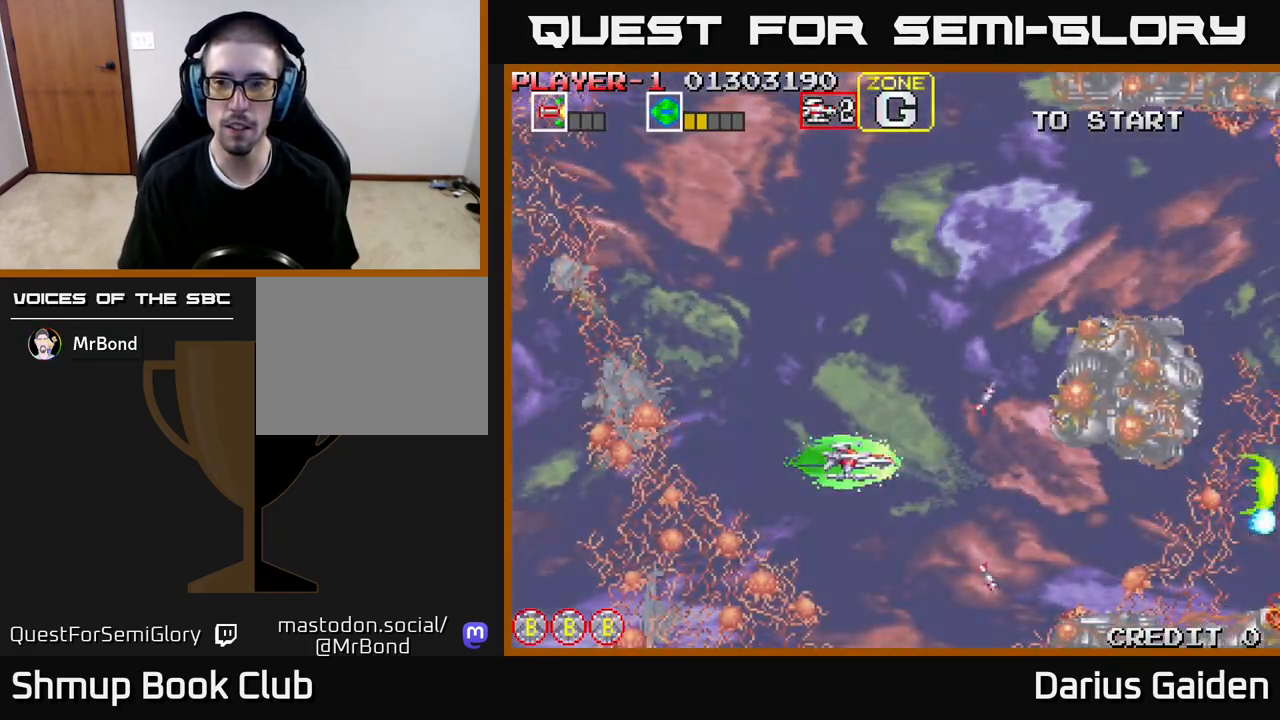
{"buttons": ["R2", "DPAD_UP", "DPAD_RIGHT"], "events": [[117, "DPAD_UP", "down"], [183, "R2", "down"], [450, "DPAD_RIGHT", "down"]]}
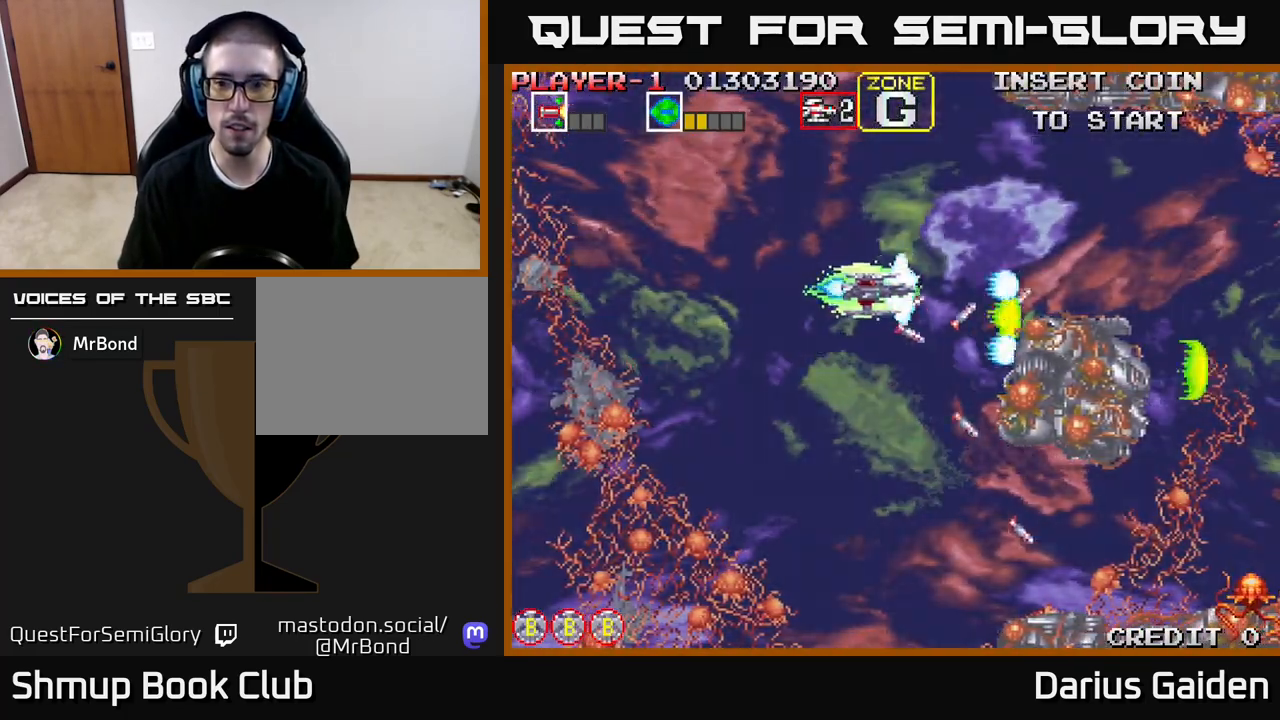
{"buttons": ["R2", "DPAD_DOWN"], "events": [[83, "DPAD_RIGHT", "up"], [117, "DPAD_UP", "up"], [150, "DPAD_DOWN", "down"], [217, "R2", "up"], [383, "R2", "down"]]}
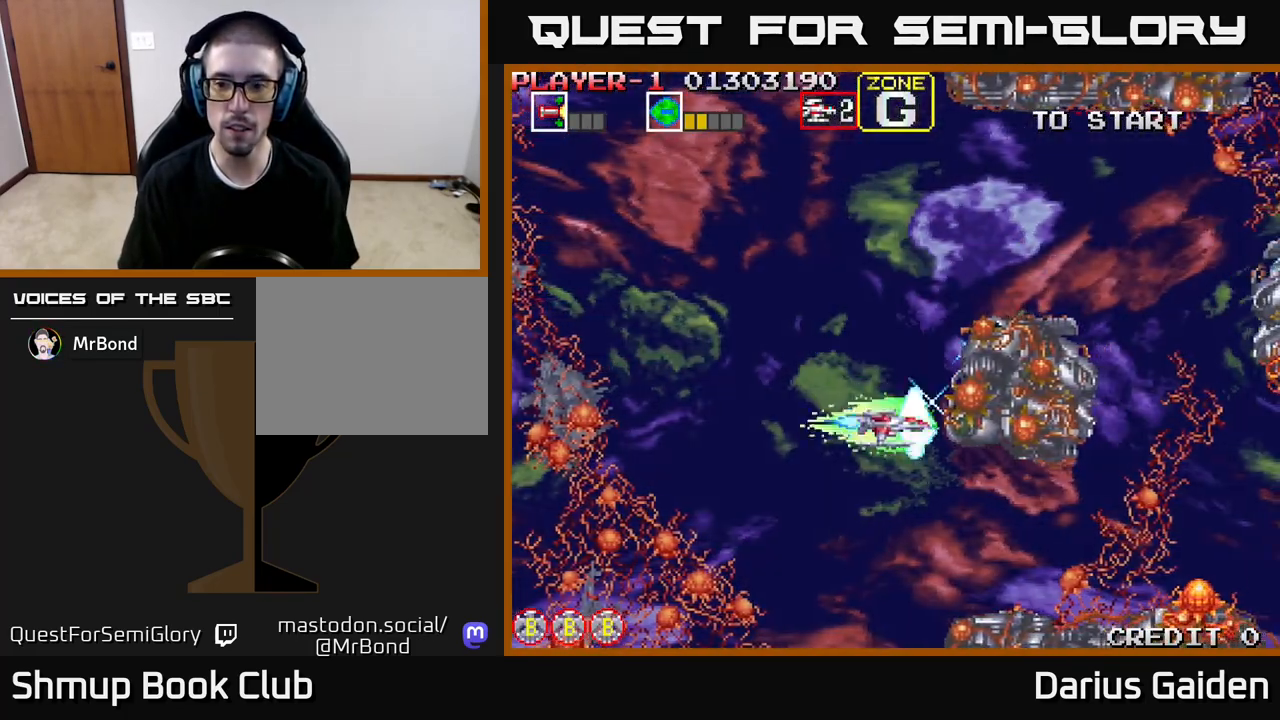
{"buttons": ["R2", "DPAD_LEFT"], "events": [[350, "DPAD_LEFT", "down"], [367, "DPAD_DOWN", "up"]]}
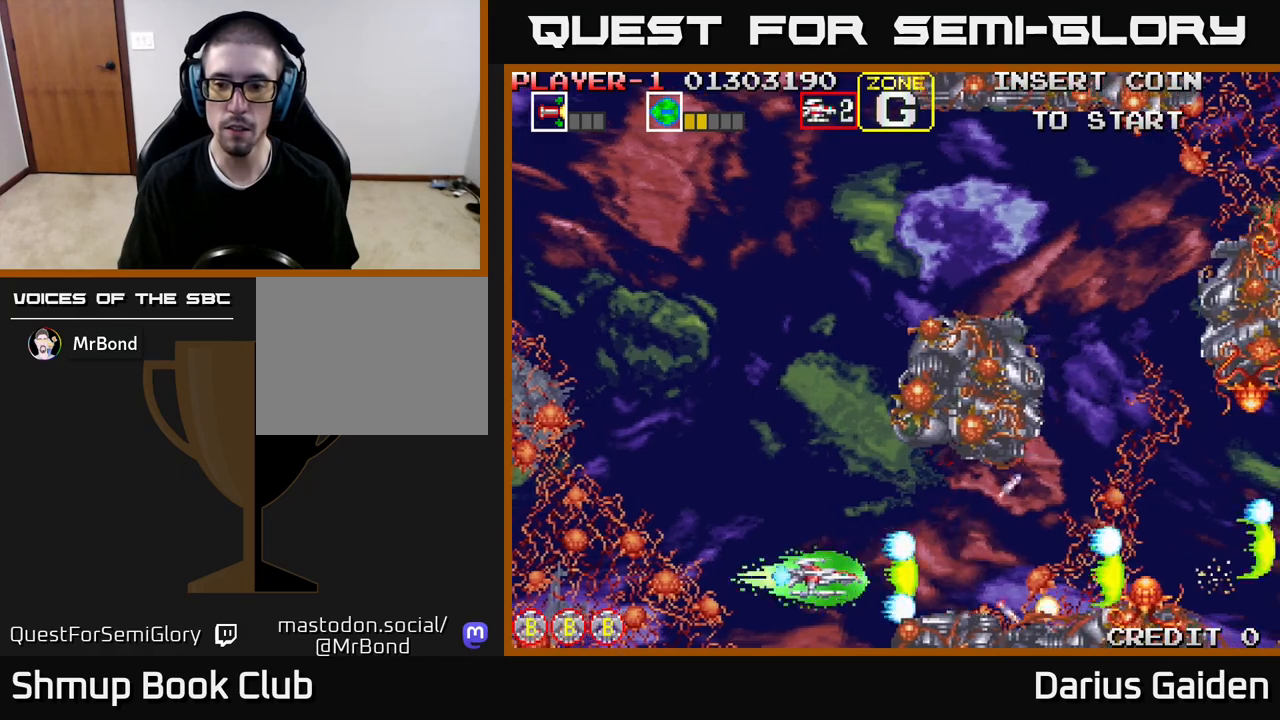
{"buttons": ["R2", "DPAD_UP"], "events": [[150, "DPAD_UP", "down"], [183, "DPAD_LEFT", "up"]]}
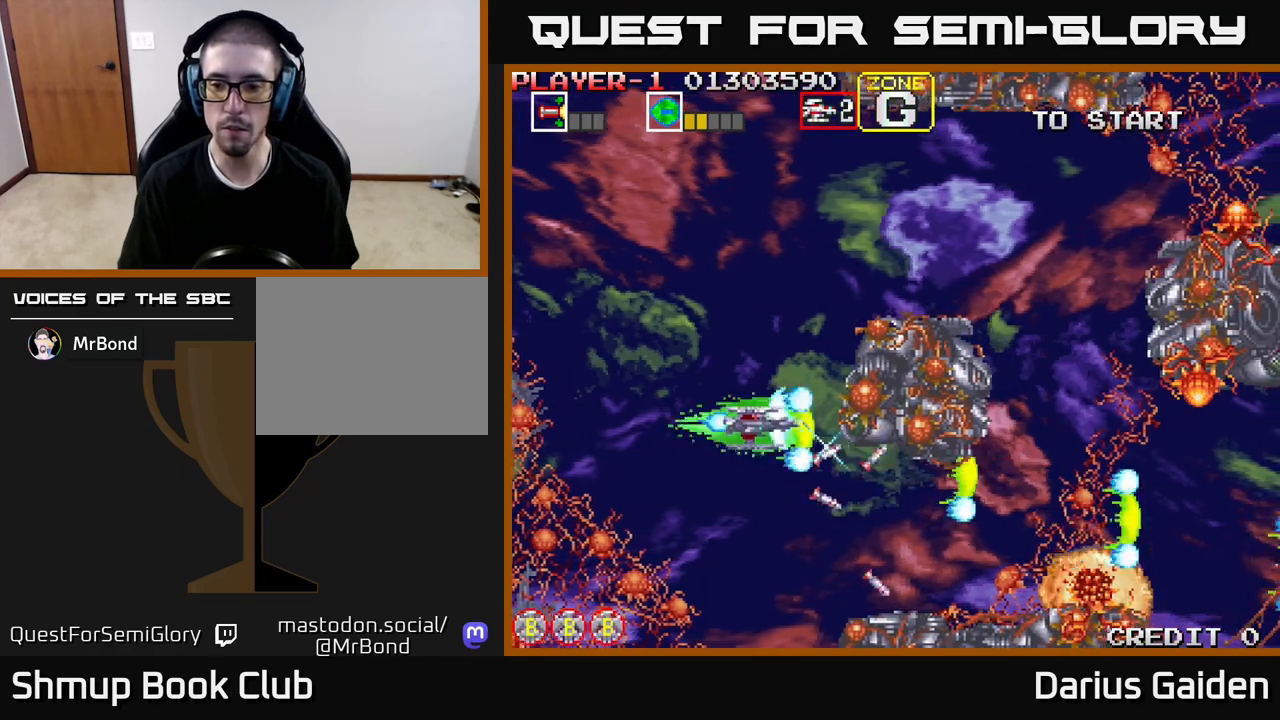
{"buttons": ["R2", "DPAD_UP", "DPAD_RIGHT"], "events": [[200, "DPAD_RIGHT", "down"], [317, "DPAD_RIGHT", "up"], [467, "DPAD_RIGHT", "down"]]}
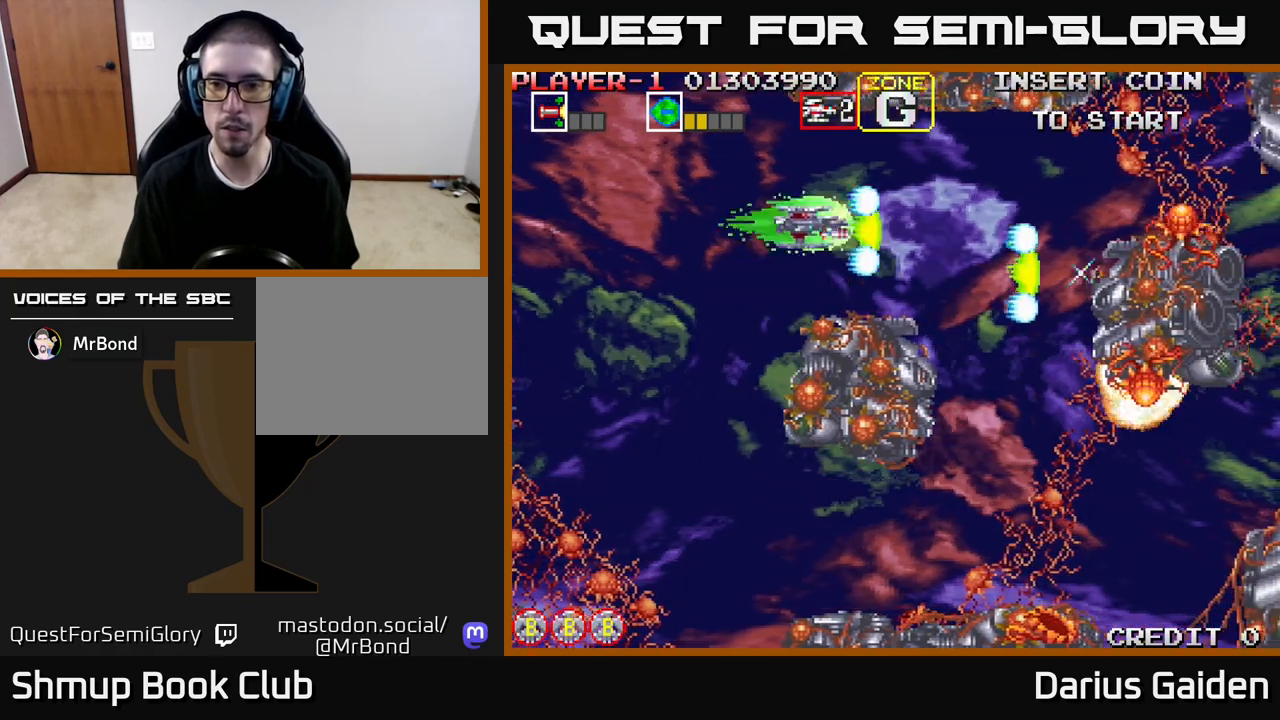
{"buttons": ["R2", "DPAD_DOWN"], "events": [[67, "DPAD_UP", "up"], [367, "DPAD_DOWN", "down"], [367, "DPAD_RIGHT", "up"]]}
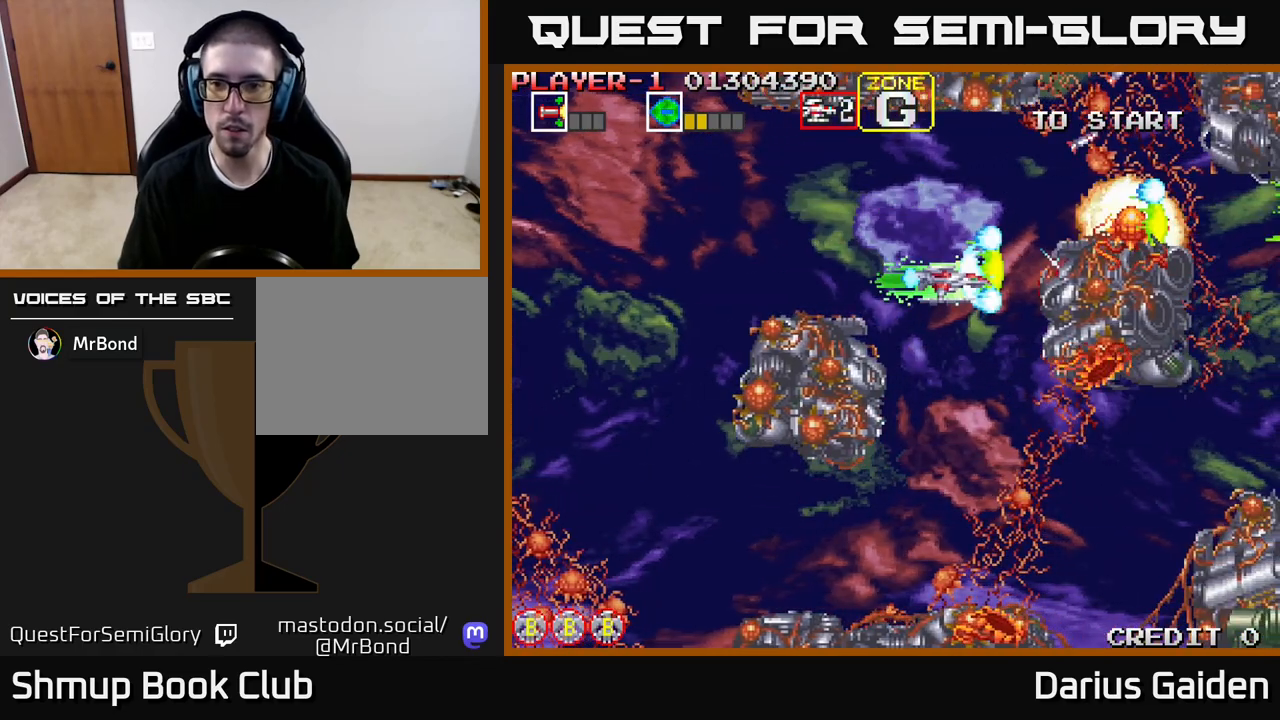
{"buttons": ["R2"], "events": [[83, "R2", "up"], [500, "DPAD_DOWN", "up"], [500, "R2", "down"]]}
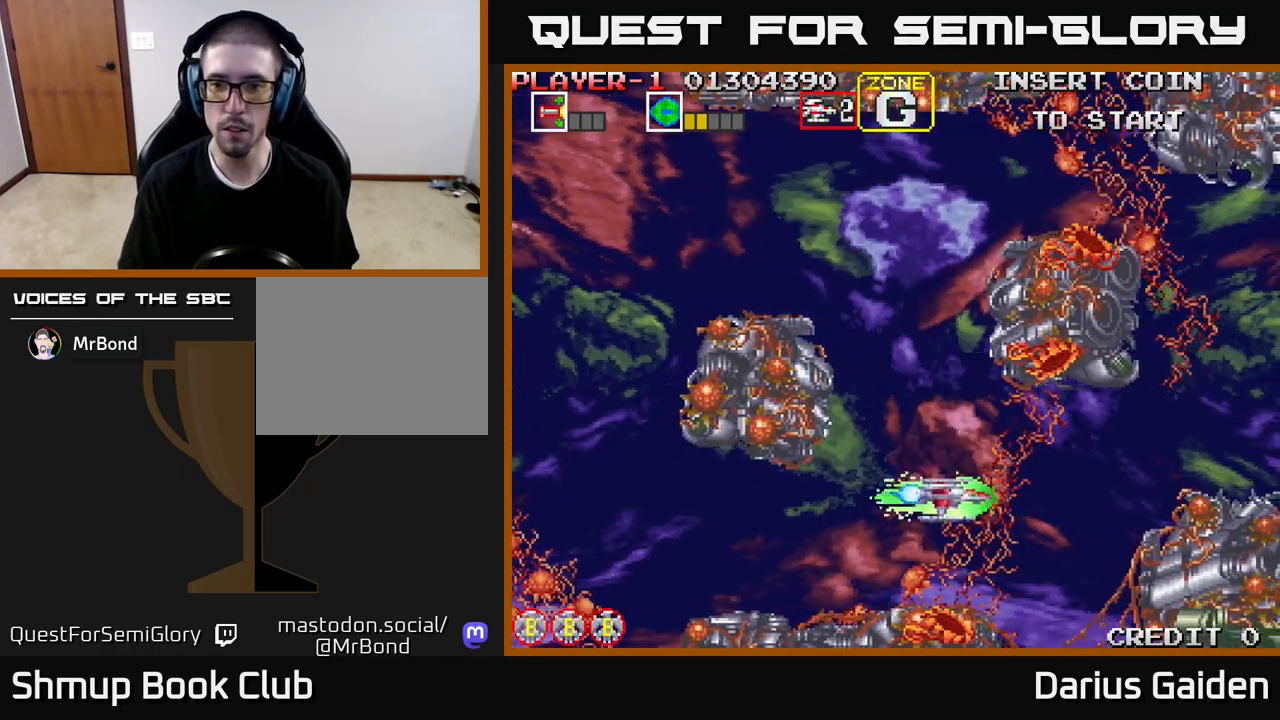
{"buttons": ["R2", "DPAD_UP", "DPAD_LEFT"], "events": [[250, "DPAD_UP", "down"], [267, "DPAD_RIGHT", "down"], [283, "DPAD_UP", "up"], [367, "DPAD_RIGHT", "up"], [417, "DPAD_LEFT", "down"], [417, "DPAD_UP", "down"]]}
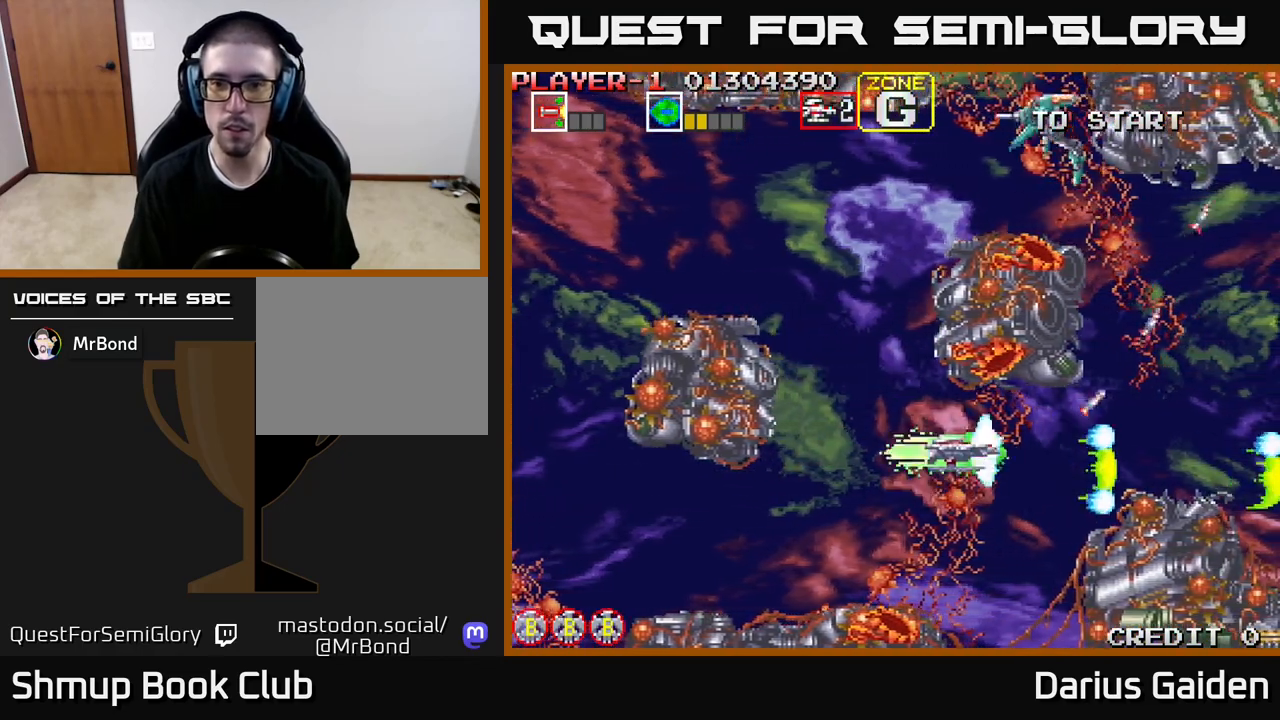
{"buttons": ["R2", "DPAD_DOWN"], "events": [[233, "DPAD_UP", "up"], [383, "DPAD_DOWN", "down"], [383, "DPAD_LEFT", "up"]]}
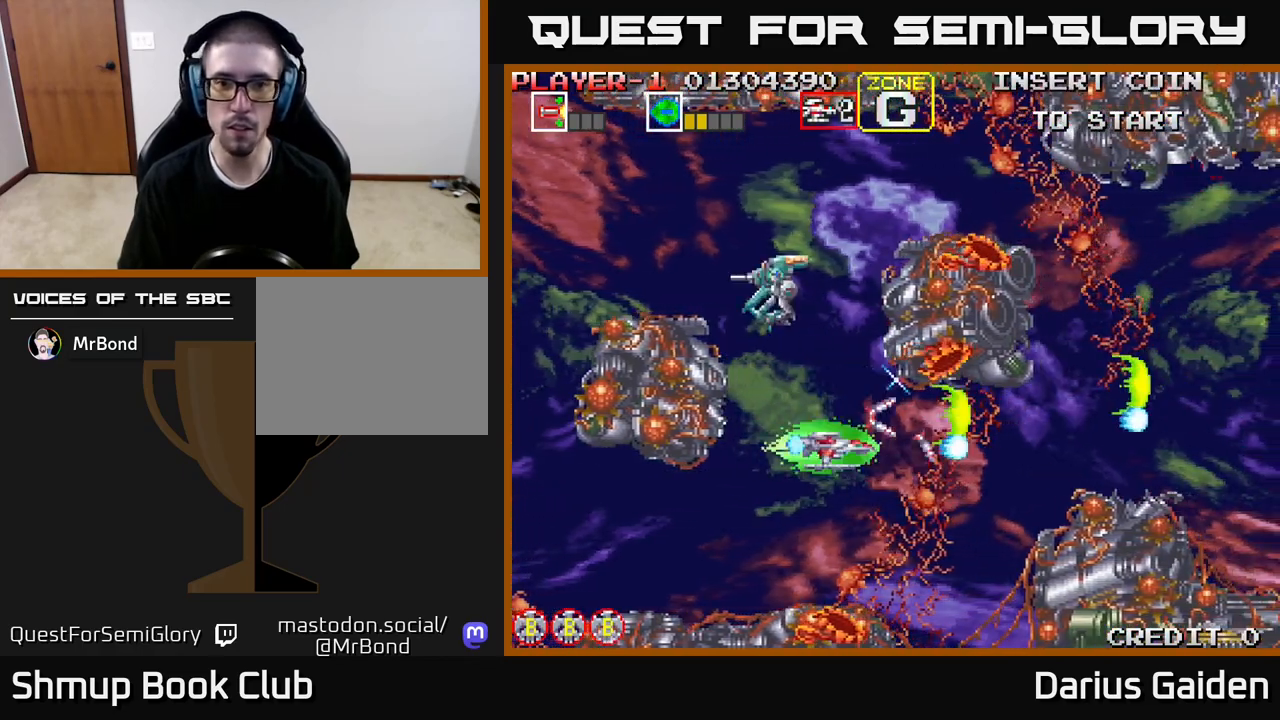
{"buttons": ["R2", "DPAD_UP", "DPAD_RIGHT"], "events": [[83, "DPAD_RIGHT", "down"], [133, "DPAD_DOWN", "up"], [300, "DPAD_UP", "down"], [317, "DPAD_RIGHT", "up"], [350, "DPAD_RIGHT", "down"], [400, "DPAD_UP", "up"], [467, "DPAD_UP", "down"]]}
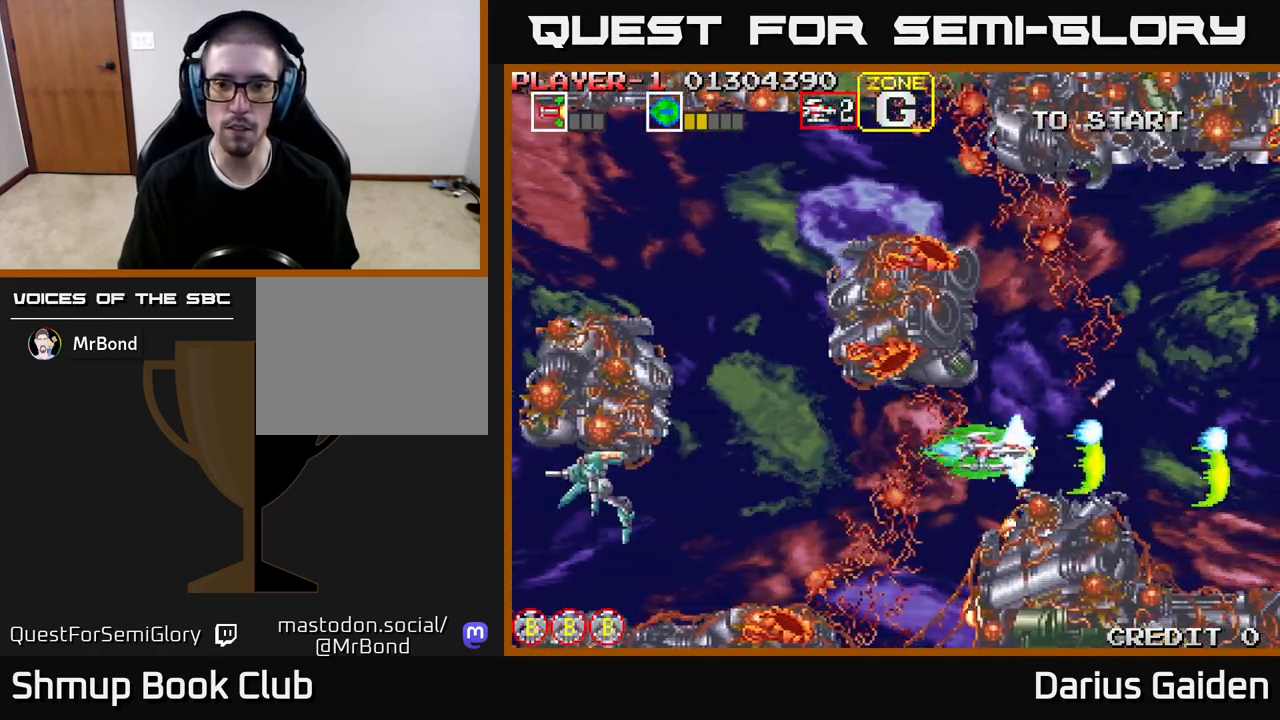
{"buttons": ["R2", "DPAD_UP"], "events": [[33, "DPAD_UP", "up"], [167, "DPAD_UP", "down"], [183, "DPAD_RIGHT", "up"], [400, "DPAD_LEFT", "down"], [467, "DPAD_LEFT", "up"]]}
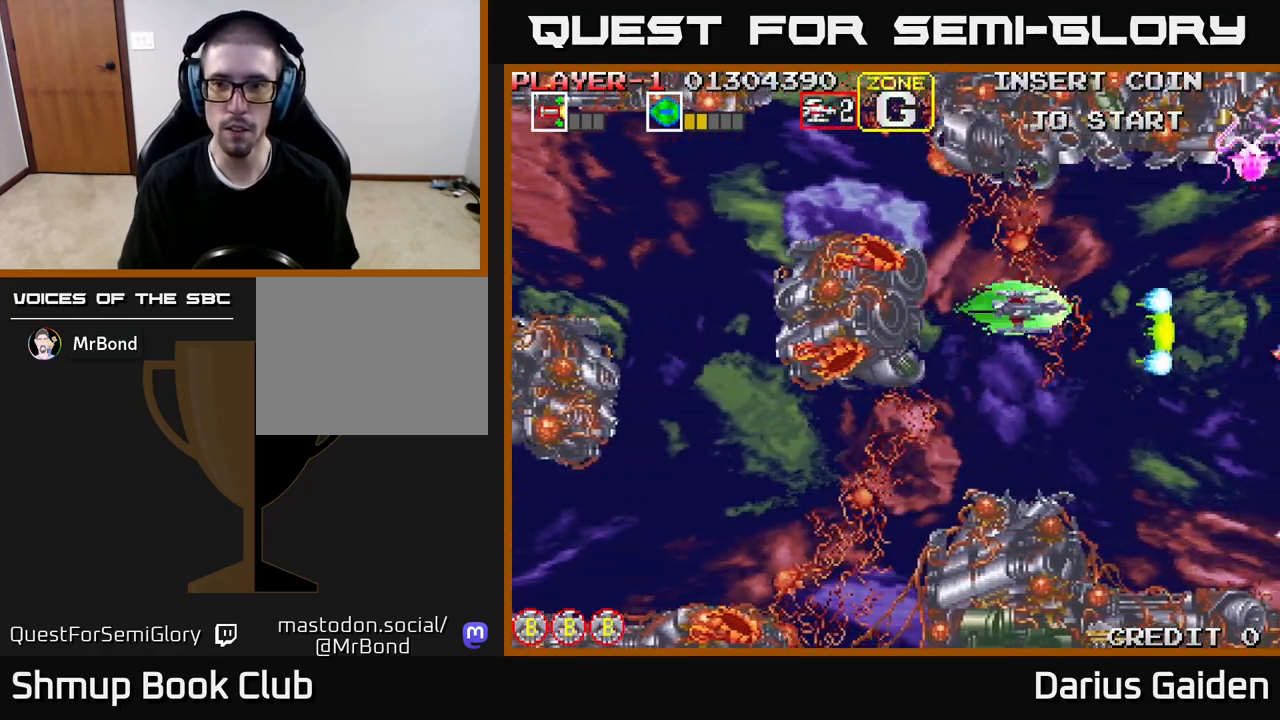
{"buttons": ["DPAD_DOWN"], "events": [[33, "DPAD_UP", "up"], [450, "R2", "up"], [467, "DPAD_DOWN", "down"]]}
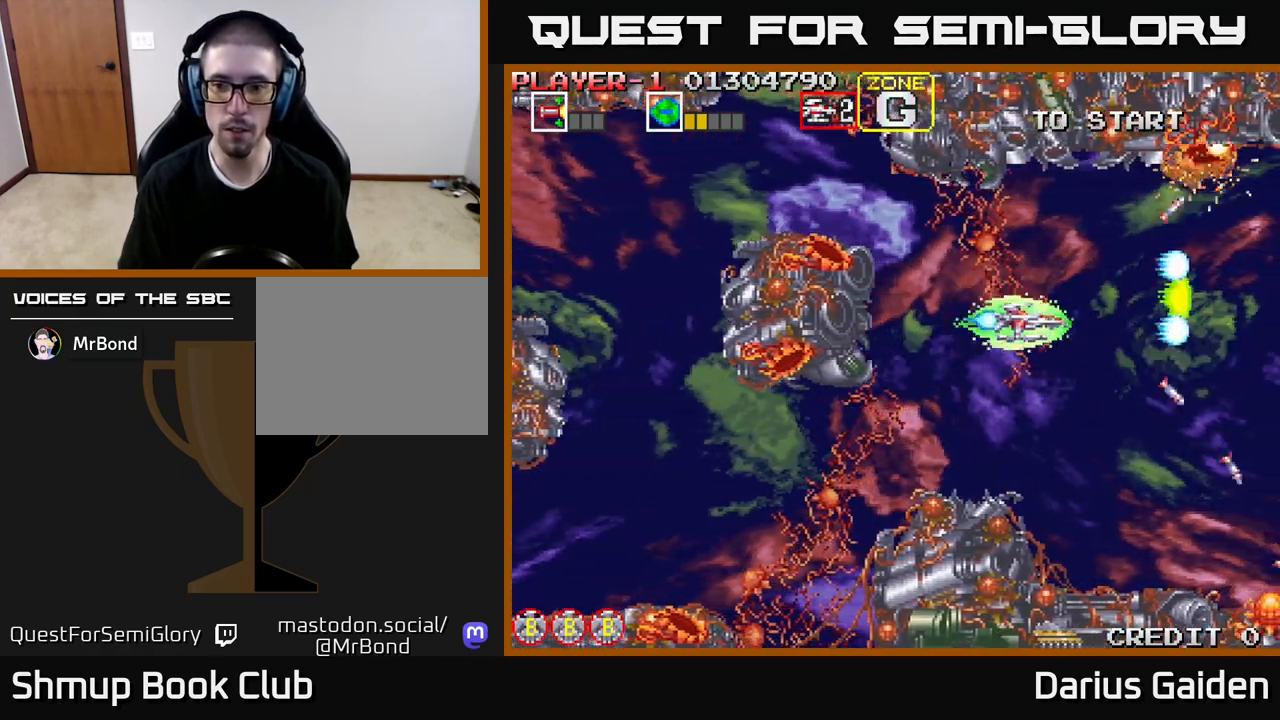
{"buttons": ["R2", "DPAD_DOWN"], "events": [[83, "R2", "down"], [200, "DPAD_DOWN", "up"], [417, "DPAD_DOWN", "down"]]}
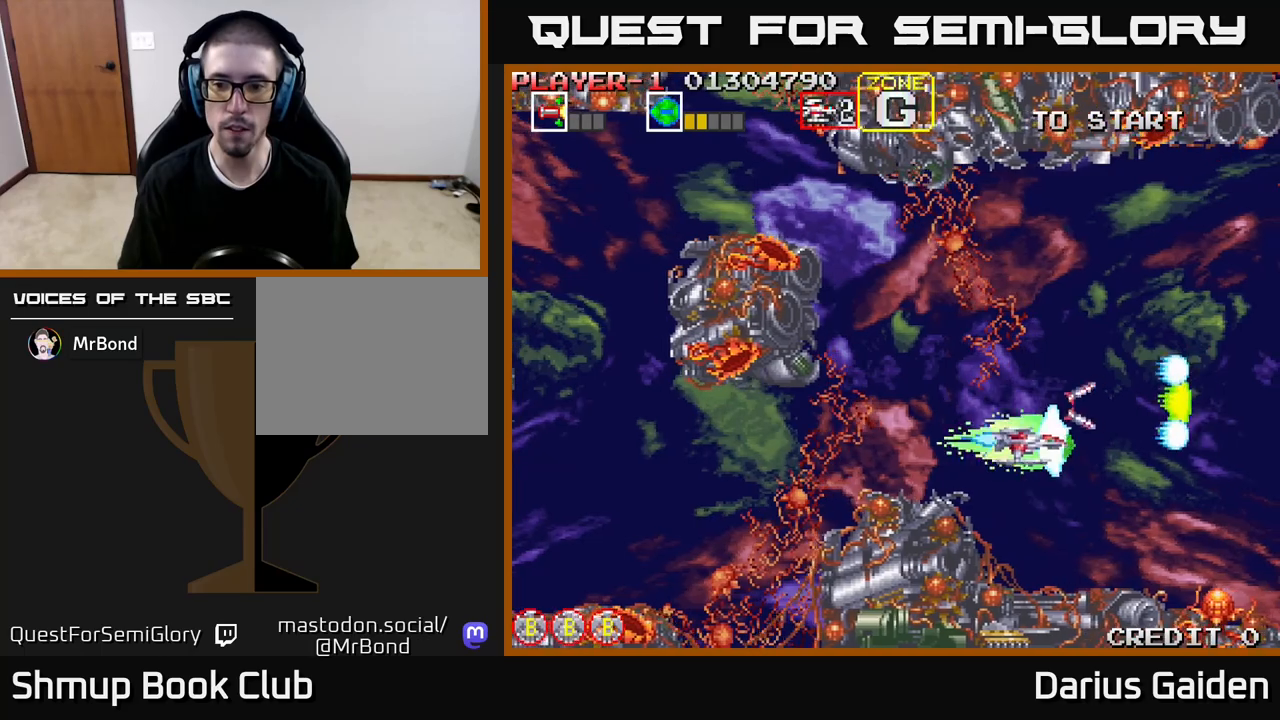
{"buttons": ["R2"], "events": [[33, "DPAD_DOWN", "up"], [183, "DPAD_LEFT", "down"], [267, "DPAD_LEFT", "up"]]}
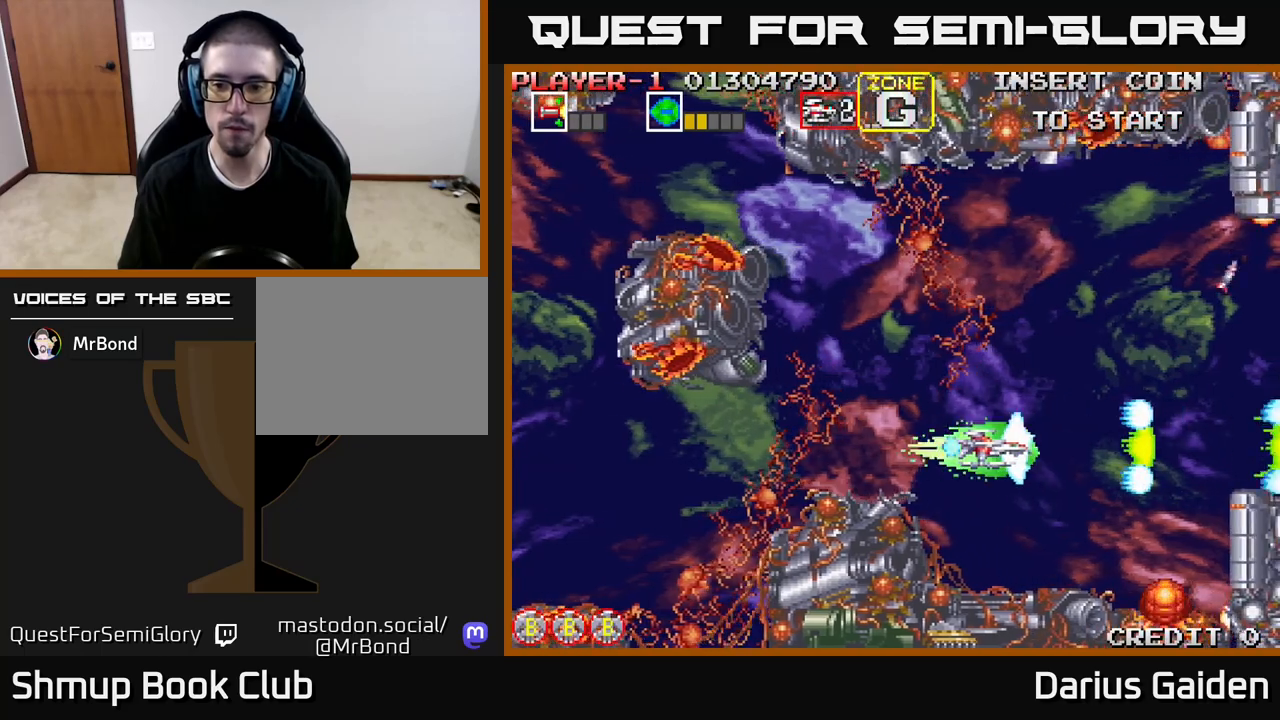
{"buttons": ["R2"], "events": [[50, "DPAD_LEFT", "down"], [167, "DPAD_LEFT", "up"], [300, "DPAD_LEFT", "down"], [433, "DPAD_LEFT", "up"]]}
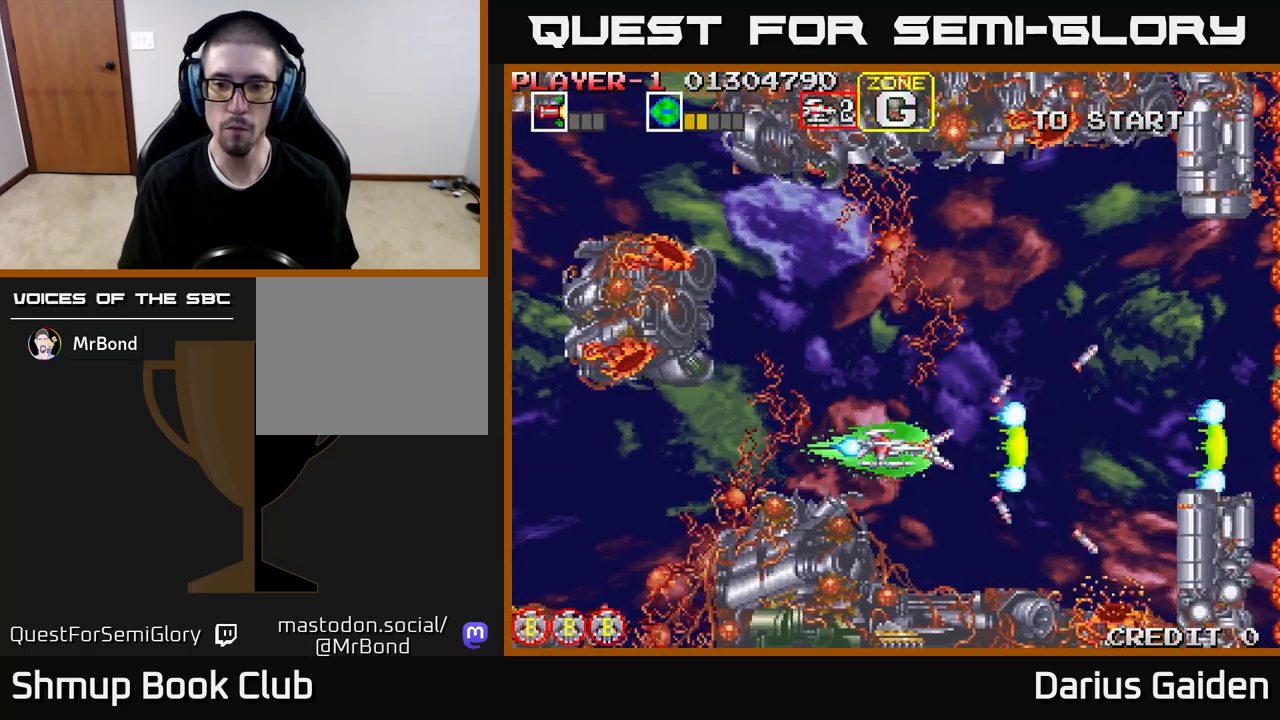
{"buttons": ["R2", "DPAD_UP", "DPAD_RIGHT"], "events": [[250, "DPAD_UP", "down"], [400, "DPAD_RIGHT", "down"]]}
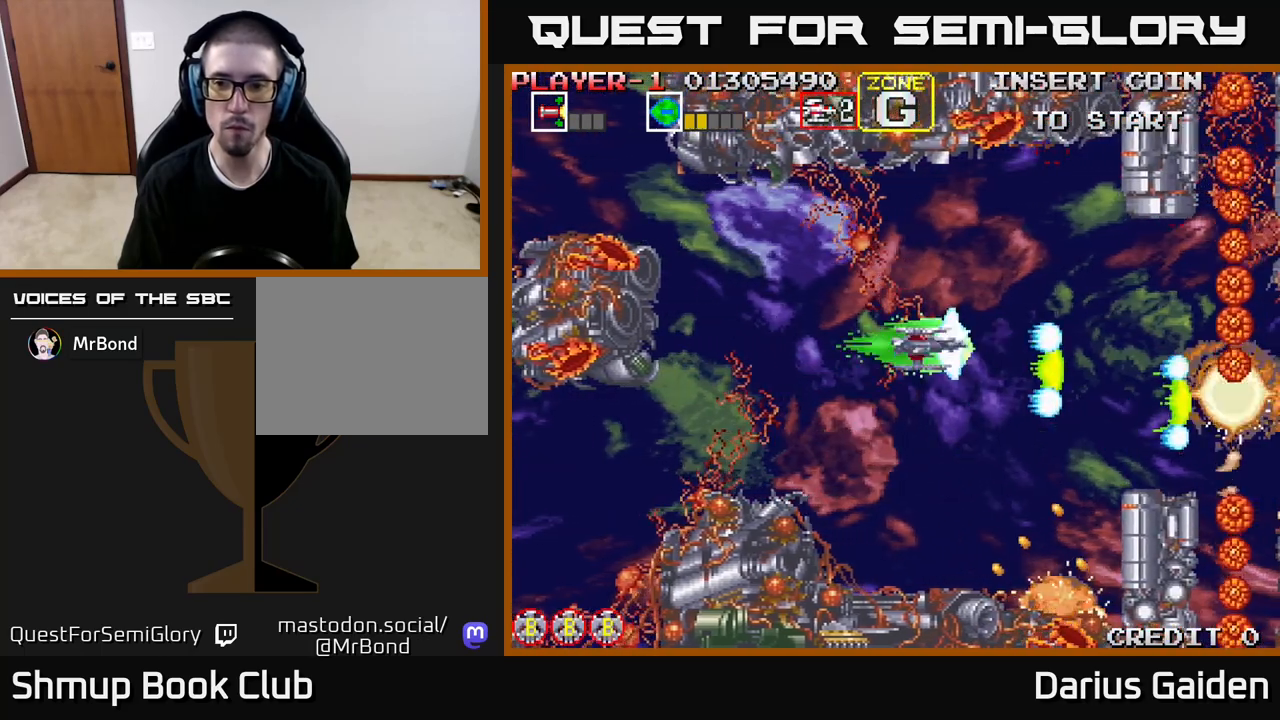
{"buttons": ["R2"], "events": [[83, "DPAD_UP", "up"], [117, "DPAD_RIGHT", "up"], [133, "DPAD_DOWN", "down"], [150, "DPAD_LEFT", "down"], [350, "DPAD_DOWN", "up"], [433, "DPAD_LEFT", "up"]]}
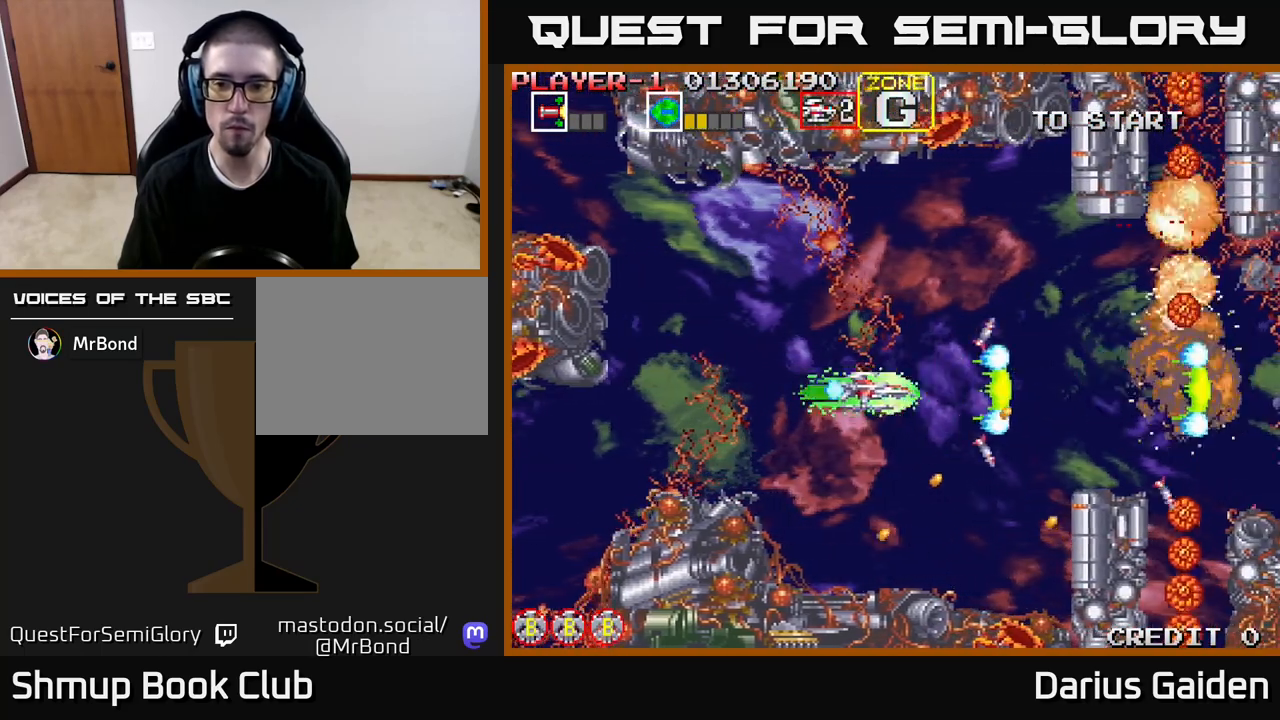
{"buttons": ["R2"], "events": [[33, "DPAD_LEFT", "down"], [150, "DPAD_DOWN", "down"], [167, "DPAD_LEFT", "up"], [267, "DPAD_DOWN", "up"]]}
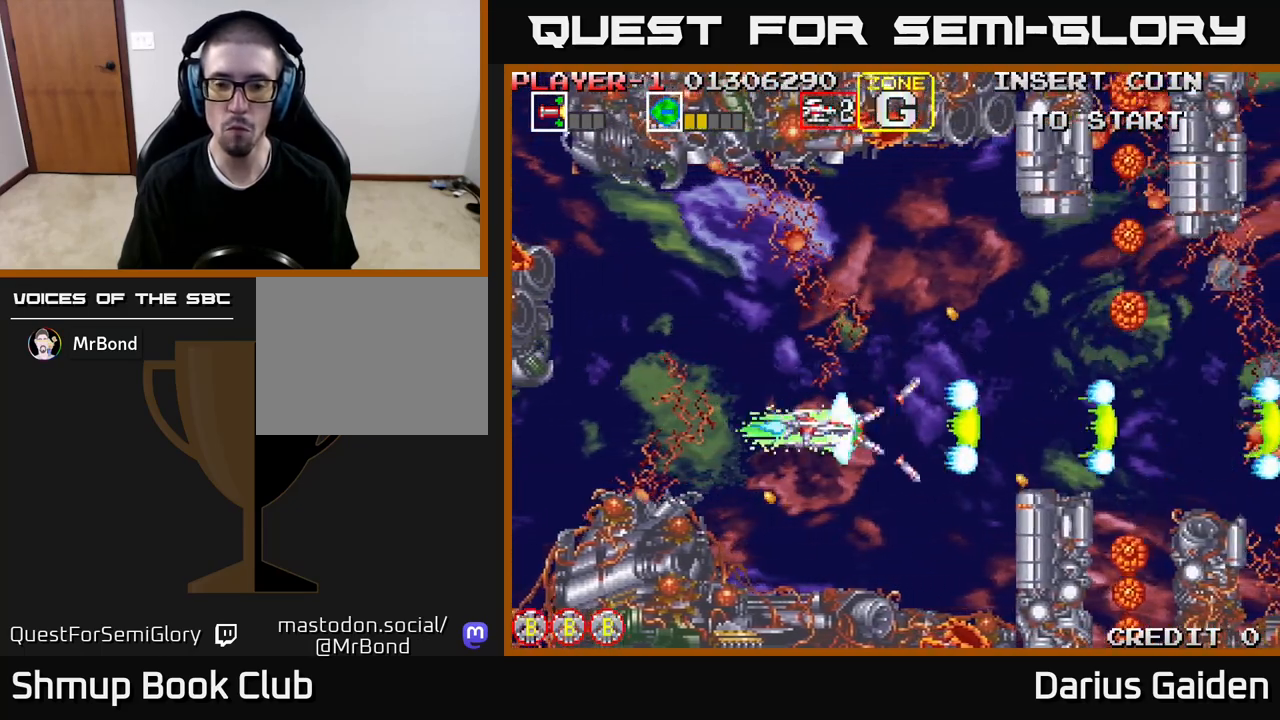
{"buttons": ["R2"], "events": [[50, "DPAD_DOWN", "down"], [150, "DPAD_RIGHT", "down"], [317, "DPAD_RIGHT", "up"], [417, "DPAD_DOWN", "up"]]}
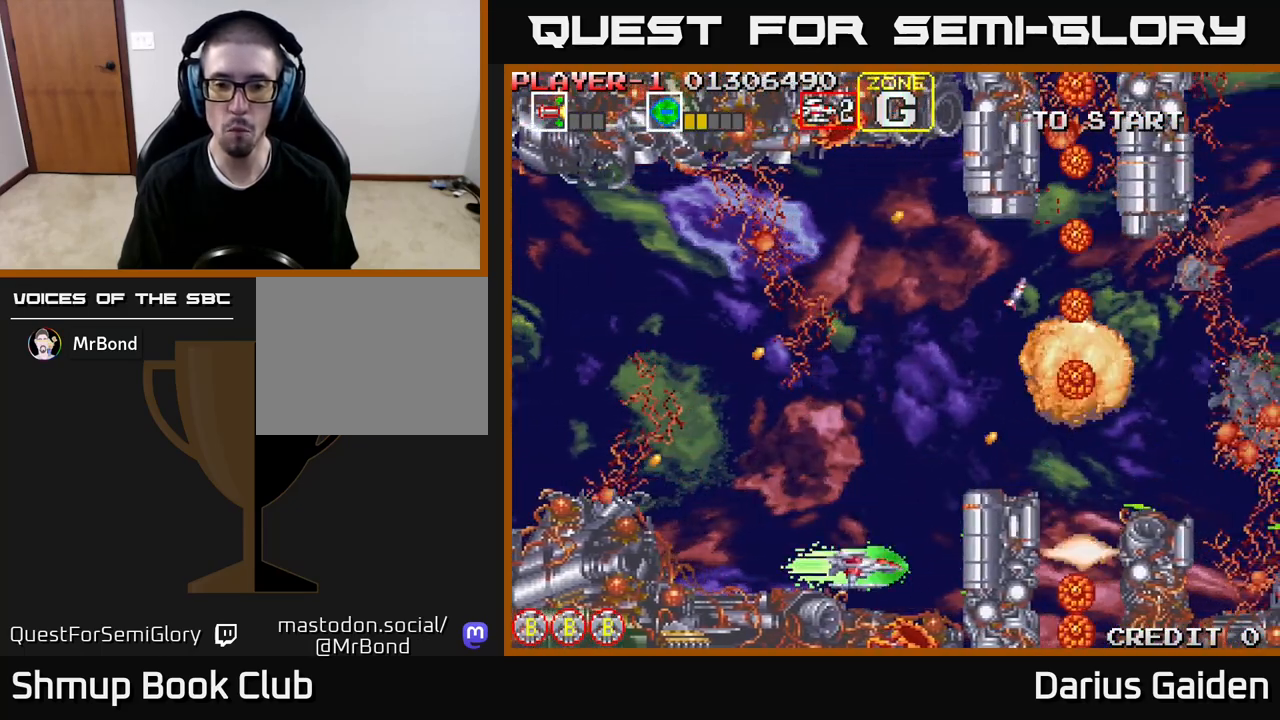
{"buttons": ["R2"], "events": []}
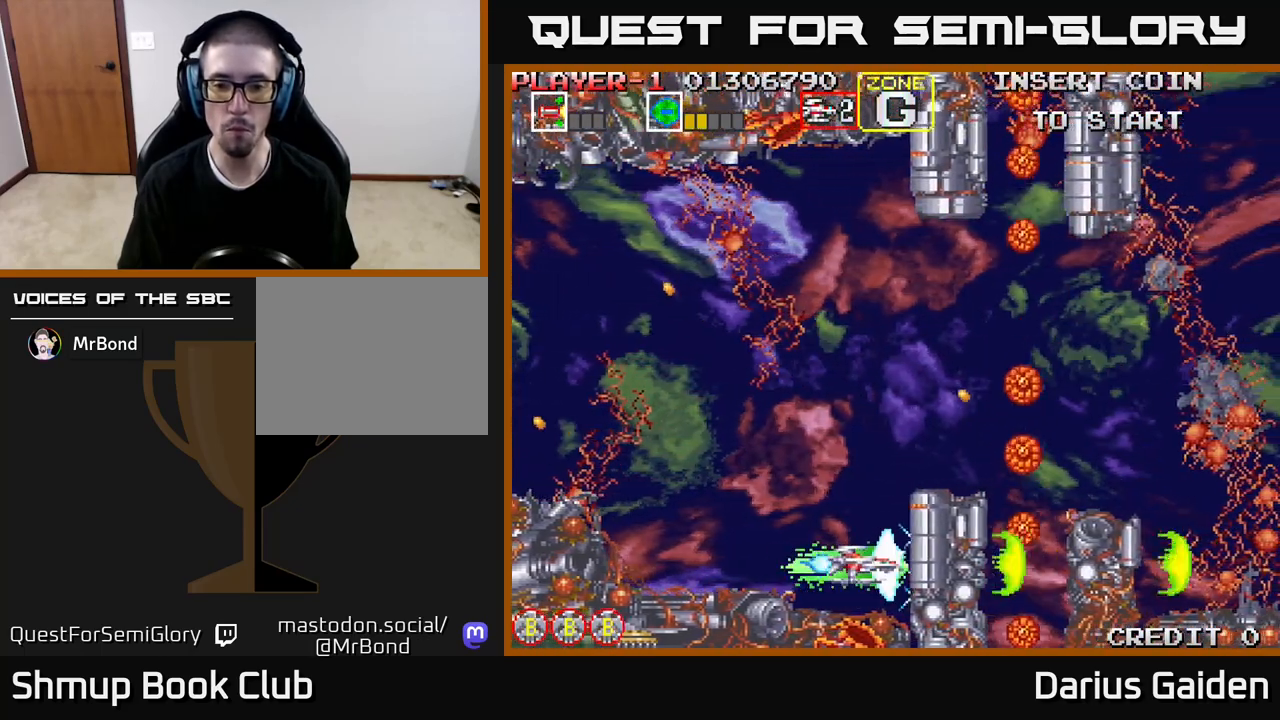
{"buttons": ["R2"], "events": [[133, "DPAD_DOWN", "down"], [167, "DPAD_DOWN", "up"], [267, "DPAD_LEFT", "down"], [433, "DPAD_LEFT", "up"]]}
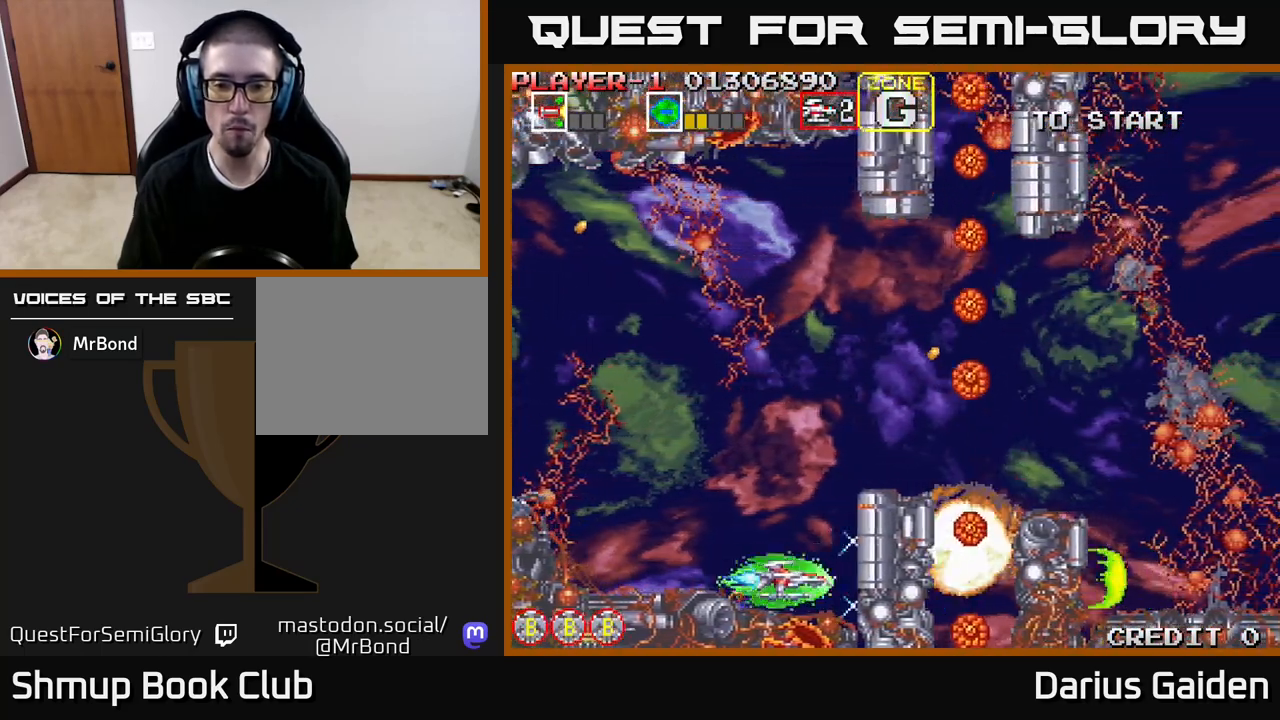
{"buttons": ["R2", "DPAD_UP"], "events": [[117, "DPAD_LEFT", "down"], [267, "DPAD_LEFT", "up"], [300, "DPAD_UP", "down"]]}
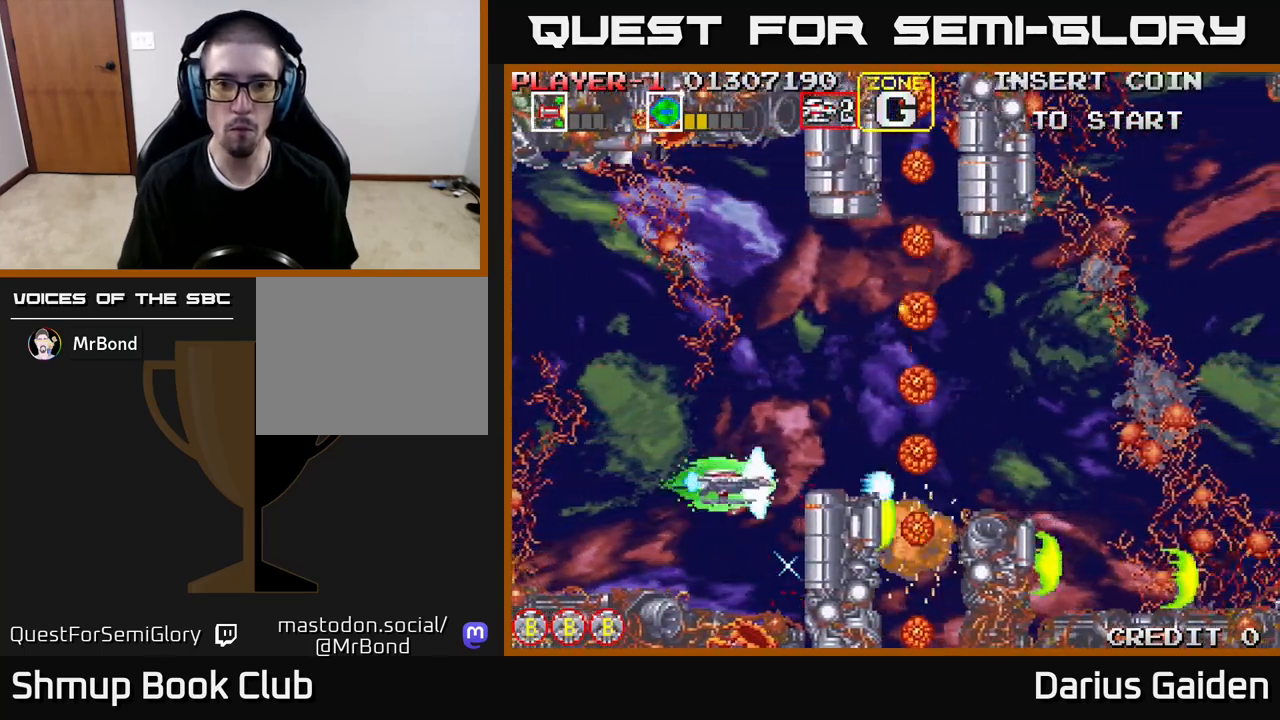
{"buttons": ["R2", "DPAD_UP", "DPAD_LEFT"], "events": [[150, "DPAD_LEFT", "down"], [317, "DPAD_LEFT", "up"], [433, "DPAD_LEFT", "down"]]}
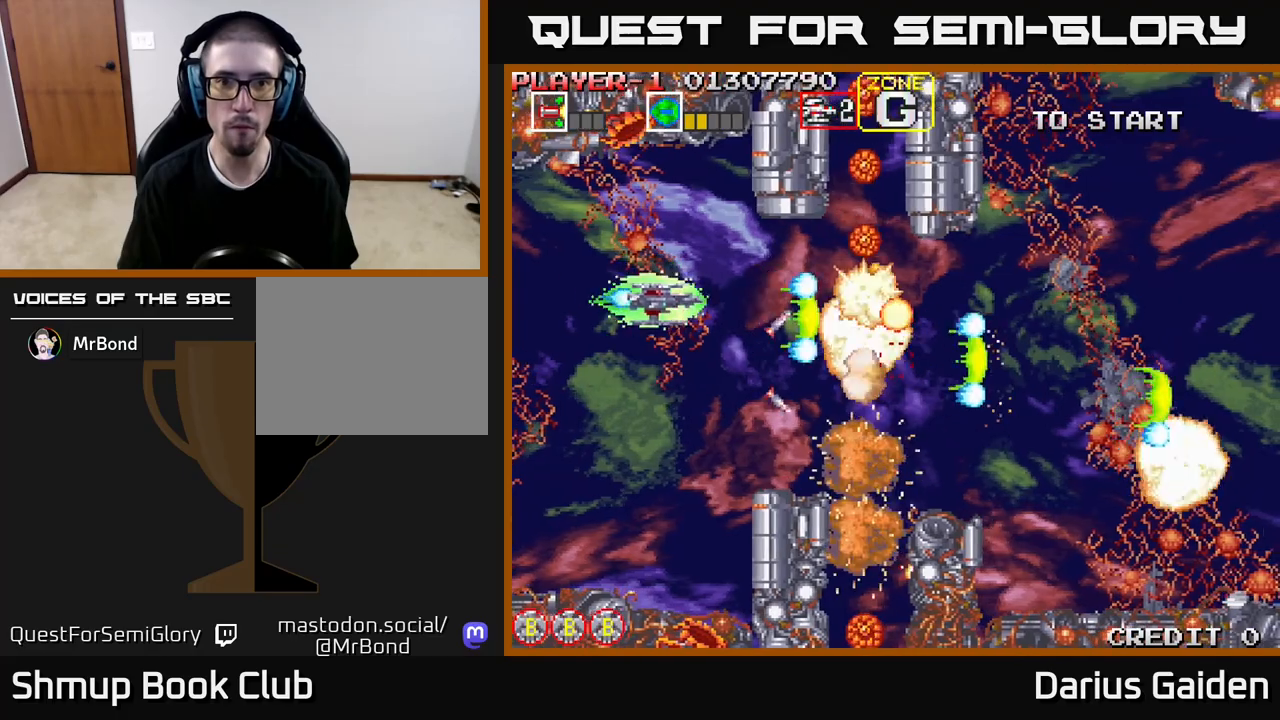
{"buttons": ["R2", "DPAD_DOWN", "DPAD_RIGHT"], "events": [[133, "DPAD_LEFT", "up"], [150, "DPAD_LEFT", "down"], [233, "DPAD_UP", "up"], [283, "DPAD_LEFT", "up"], [300, "DPAD_DOWN", "down"], [417, "DPAD_RIGHT", "down"]]}
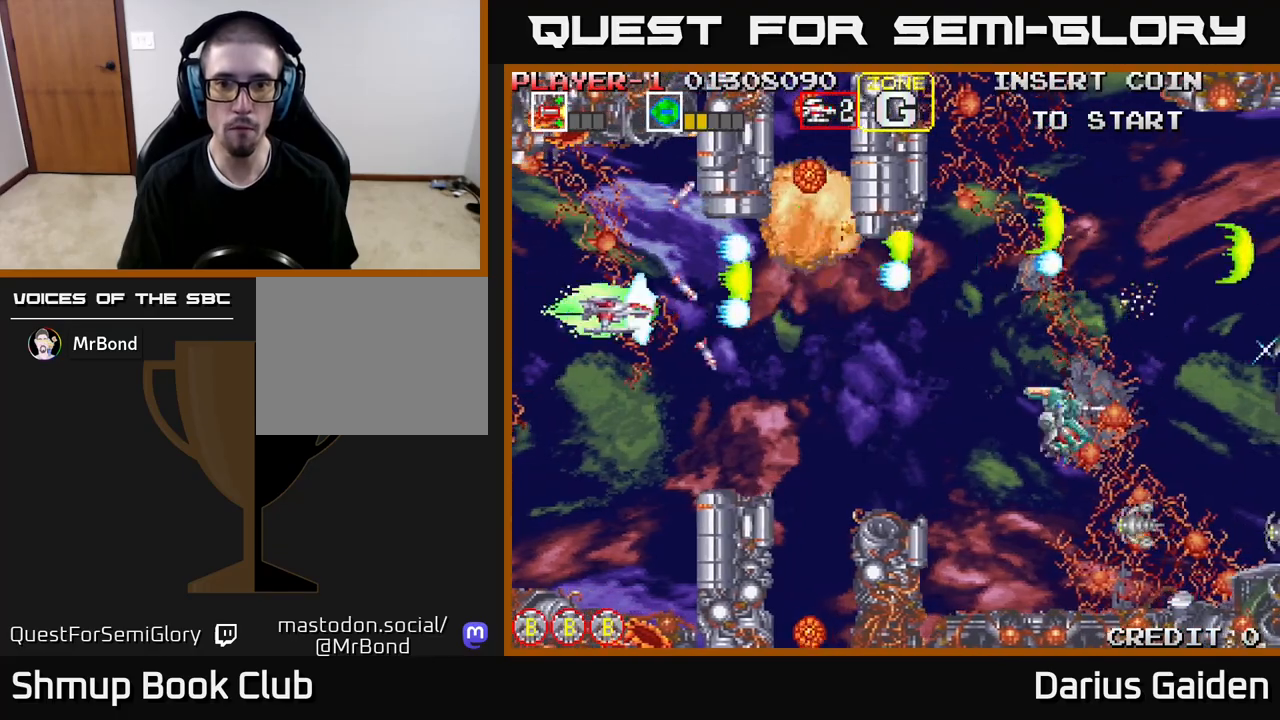
{"buttons": ["R2", "DPAD_RIGHT"], "events": [[383, "DPAD_DOWN", "up"]]}
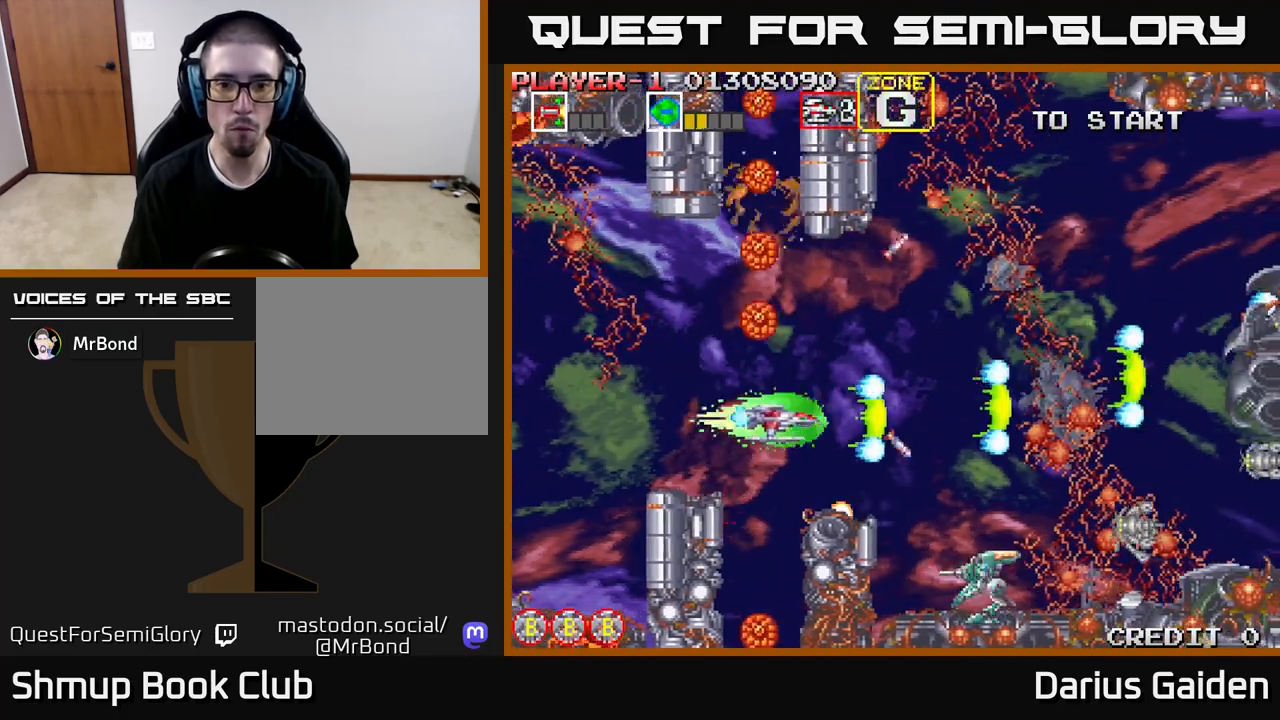
{"buttons": ["R2", "DPAD_UP"]}